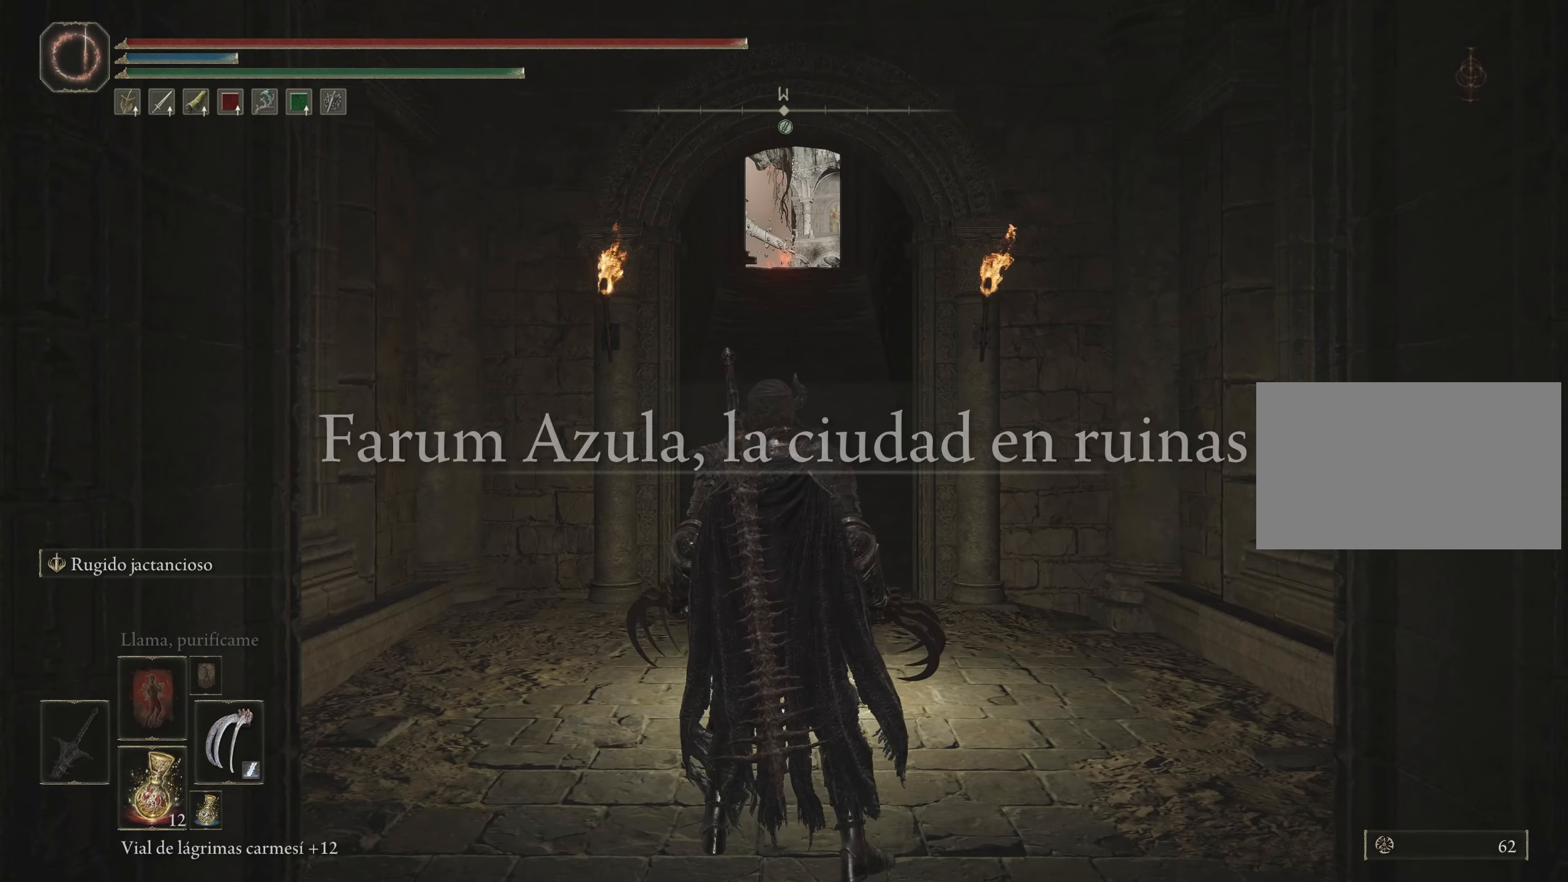
Gameplay with keyboard and mouse; each line is a JSON object with the keys and mouse buttons held at the frame after it. "events" lists presses ("down") and releases ("up") of "1", "2", "3", "4", "5", "a", "alt", "c", "caps_lock", "ctrl", "d", "e", "f", "g", "q", "r", "s", "shift", "space", "t", "tab", "v", "w", "x", "z", "mouse_left", "mouse_wheel" and "mouse_right" between this image and that frame as [ms after this image, input, new state], when the widget could be followed in between. "mouse_left", "mouse_wheel", "mouse_right" = the "left", "wheel", "right" buttons of the "mouse" list. No other keys are recorded. "wheel" means that the mouse wheel is clicked or scrolled. Not read: mouse_move.
{"keys": ["space", "w"], "mouse": [], "events": [[83, "w", "down"], [316, "space", "down"]]}
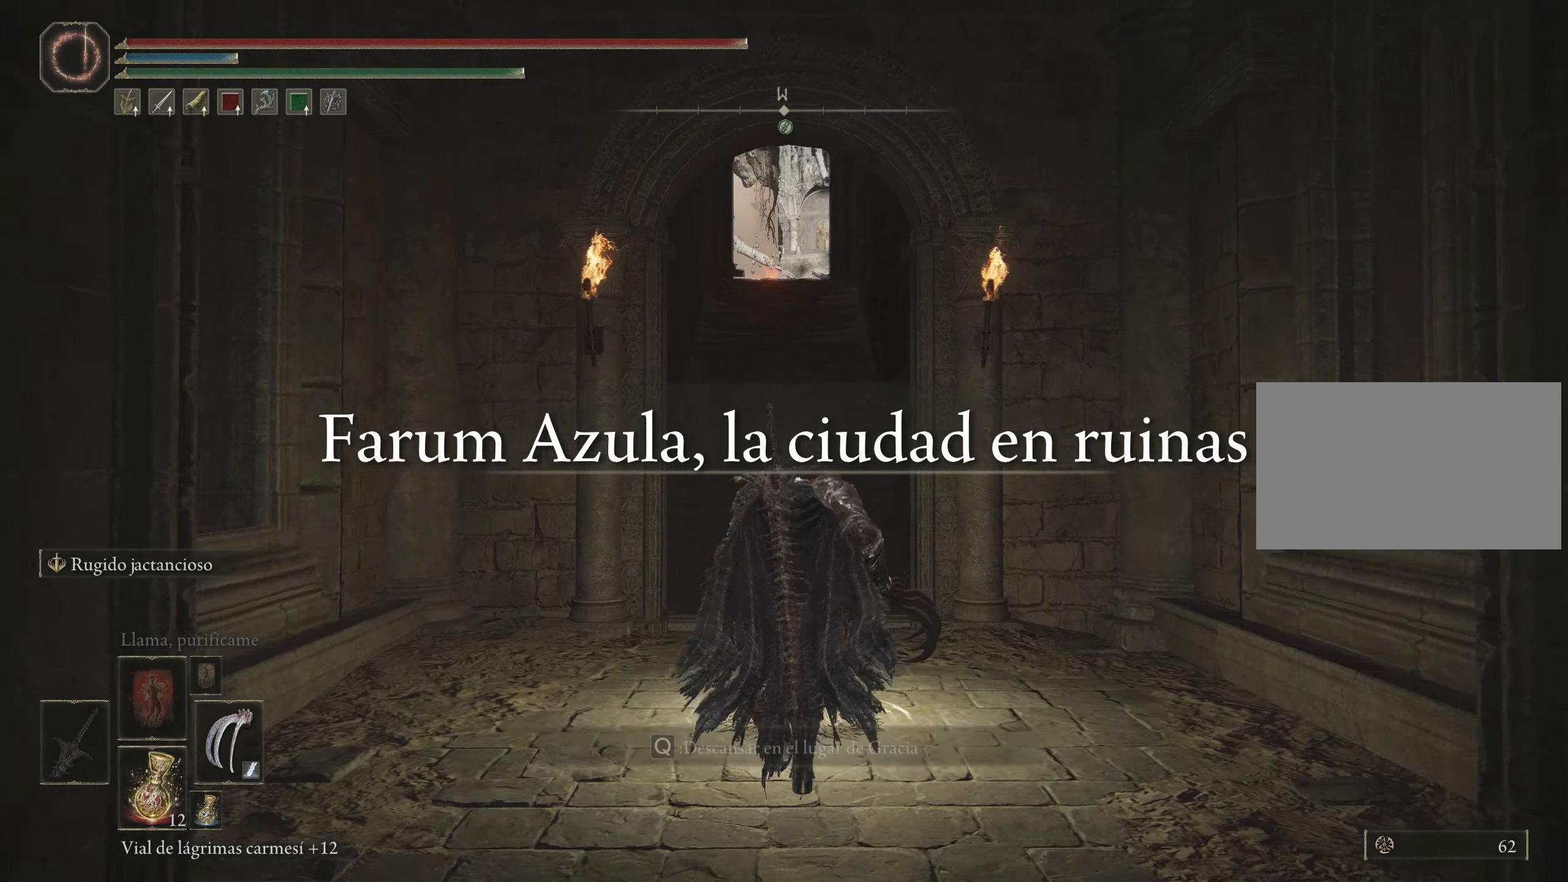
{"keys": ["d", "space", "w"], "mouse": [], "events": [[434, "d", "down"]]}
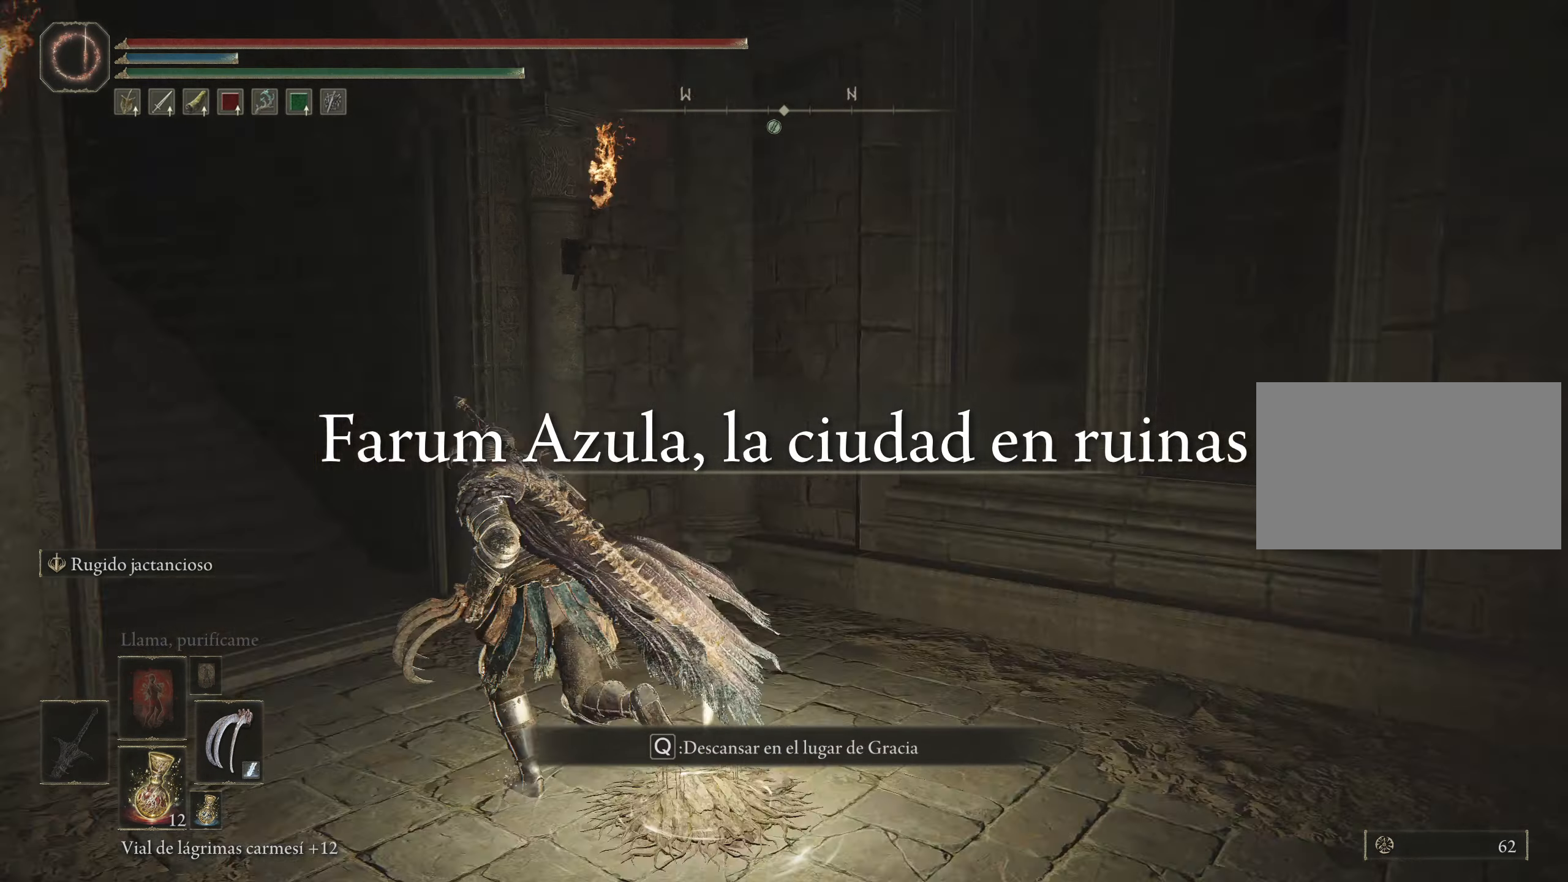
{"keys": ["d", "space", "w"], "mouse": [], "events": []}
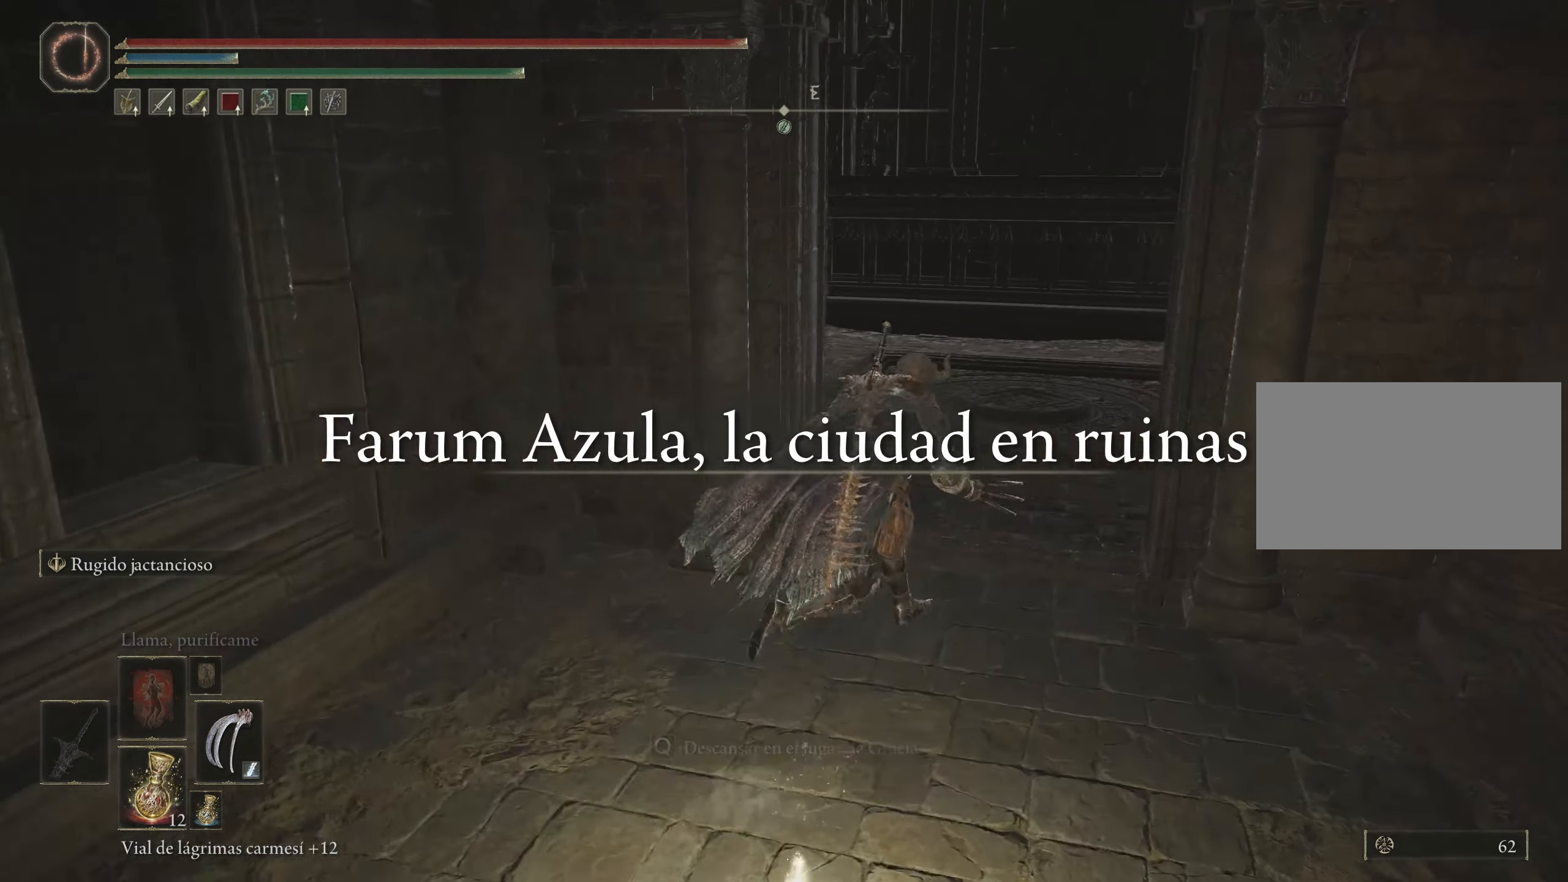
{"keys": ["d", "space", "w"], "mouse": [], "events": [[34, "d", "up"], [467, "d", "down"]]}
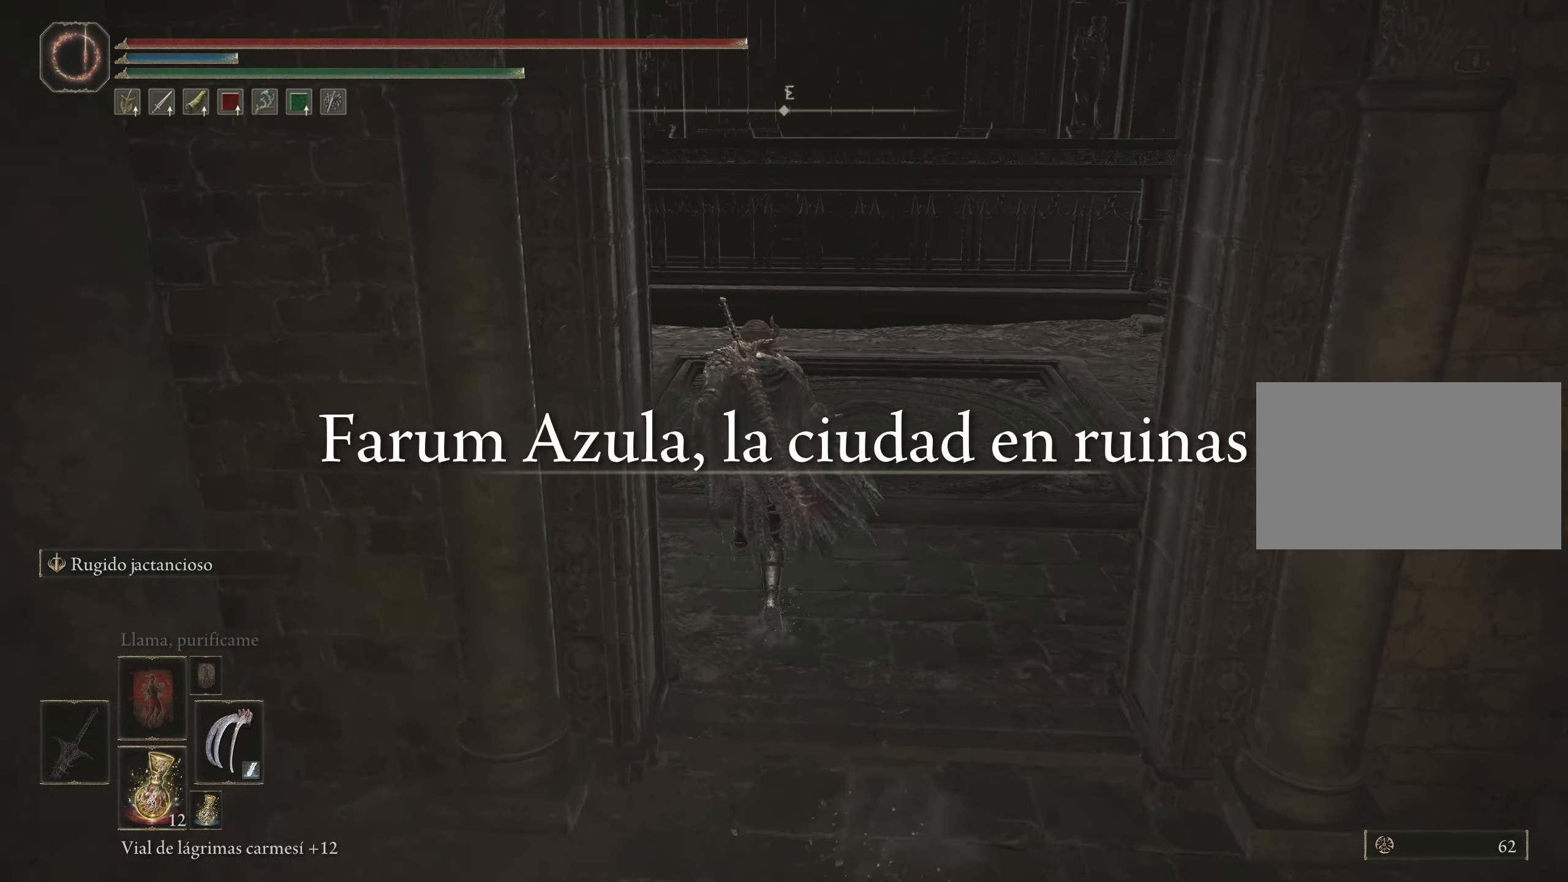
{"keys": ["w"], "mouse": [], "events": [[134, "d", "up"], [434, "space", "up"]]}
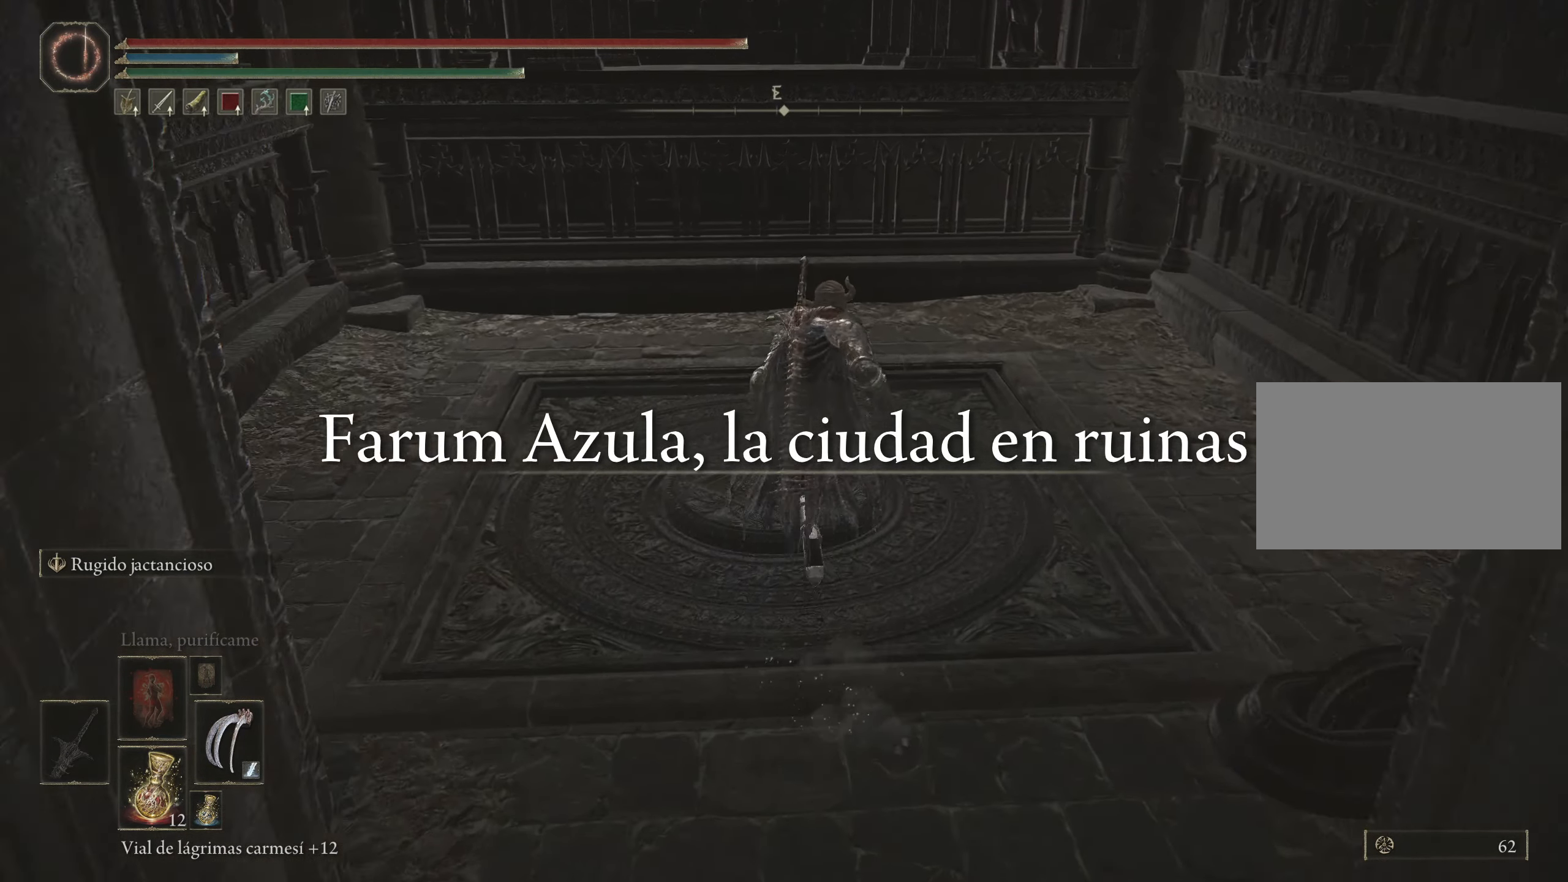
{"keys": [], "mouse": [], "events": [[67, "w", "up"]]}